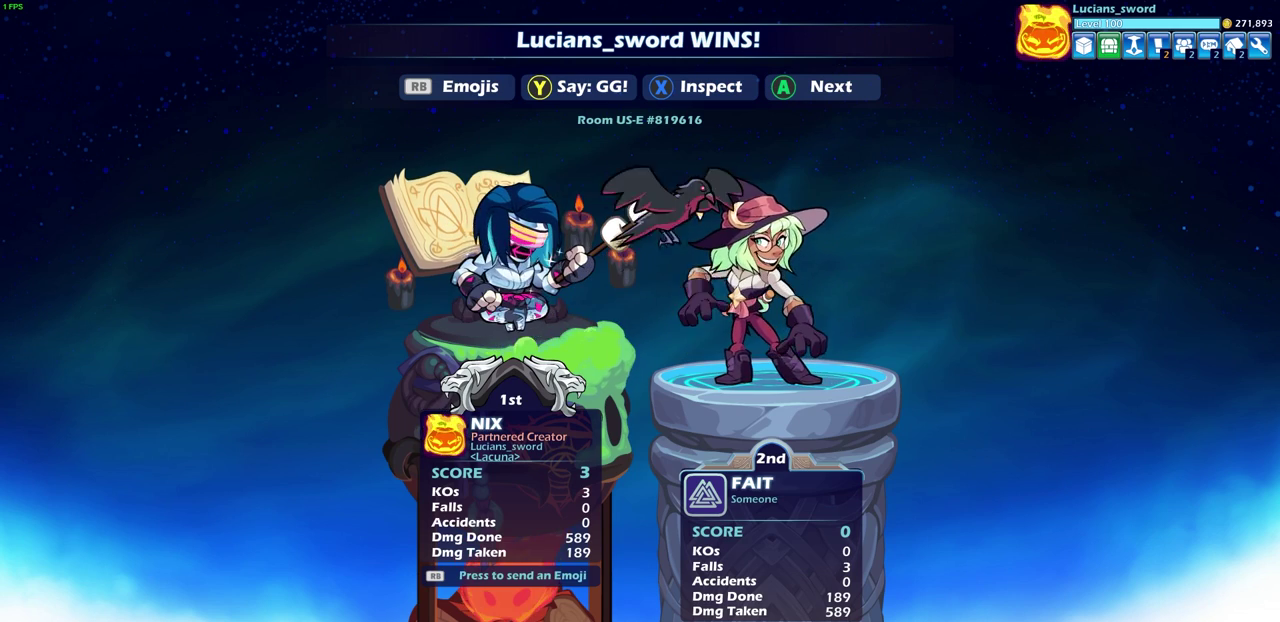
Gameplay with a controller (PlayStation layout); each line is a JSON object with the inputs held at the frame after it (dt_ms = milliseconds from this image to that frame). "events" lists button and stick changes between this image and that frame as [ms after this image, input, new state], when the widget could be followed in between. Not read: L1 R1 R3 right_stick.
{"dt_ms": 400, "buttons": [], "left_stick": "right", "events": [[400, "left_stick", "right"]]}
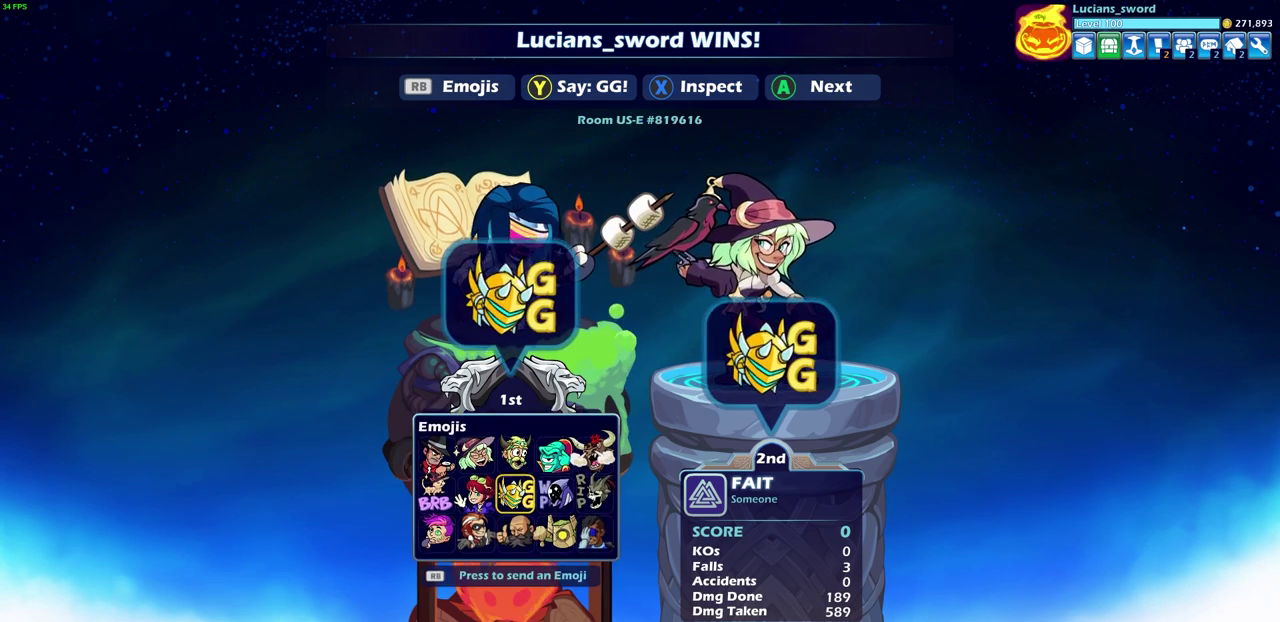
{"dt_ms": 500, "buttons": [], "left_stick": "center", "events": [[83, "left_stick", "center"], [100, "CROSS", "down"], [183, "CROSS", "up"]]}
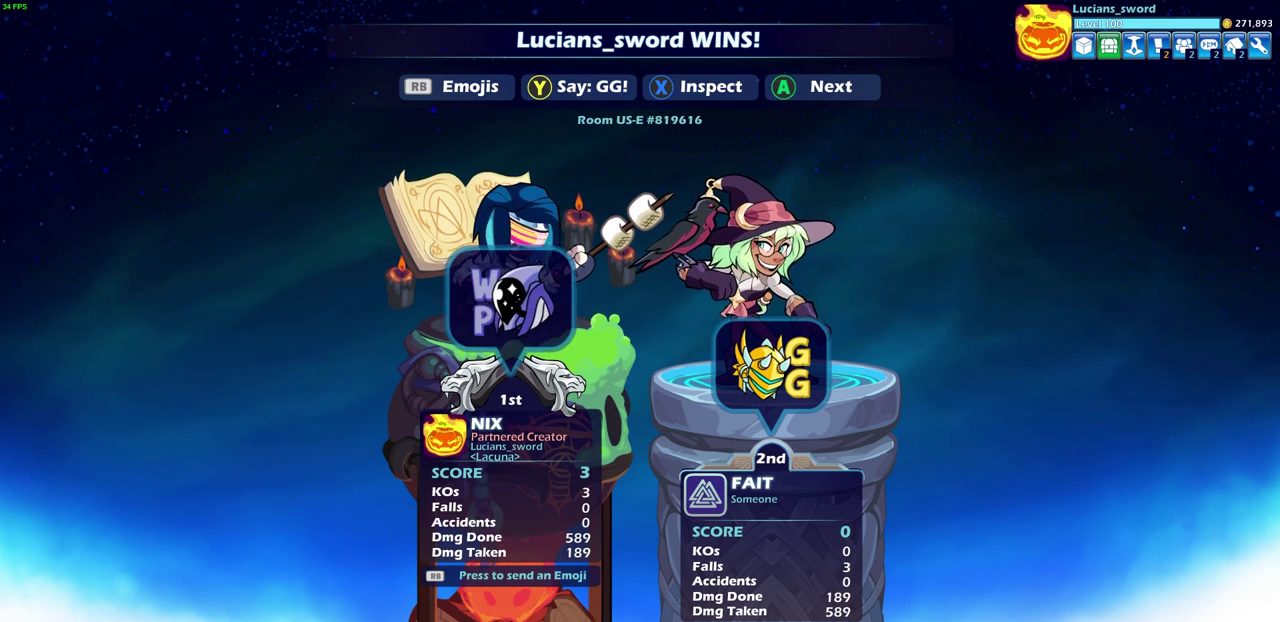
{"dt_ms": 500, "buttons": [], "left_stick": "center", "events": []}
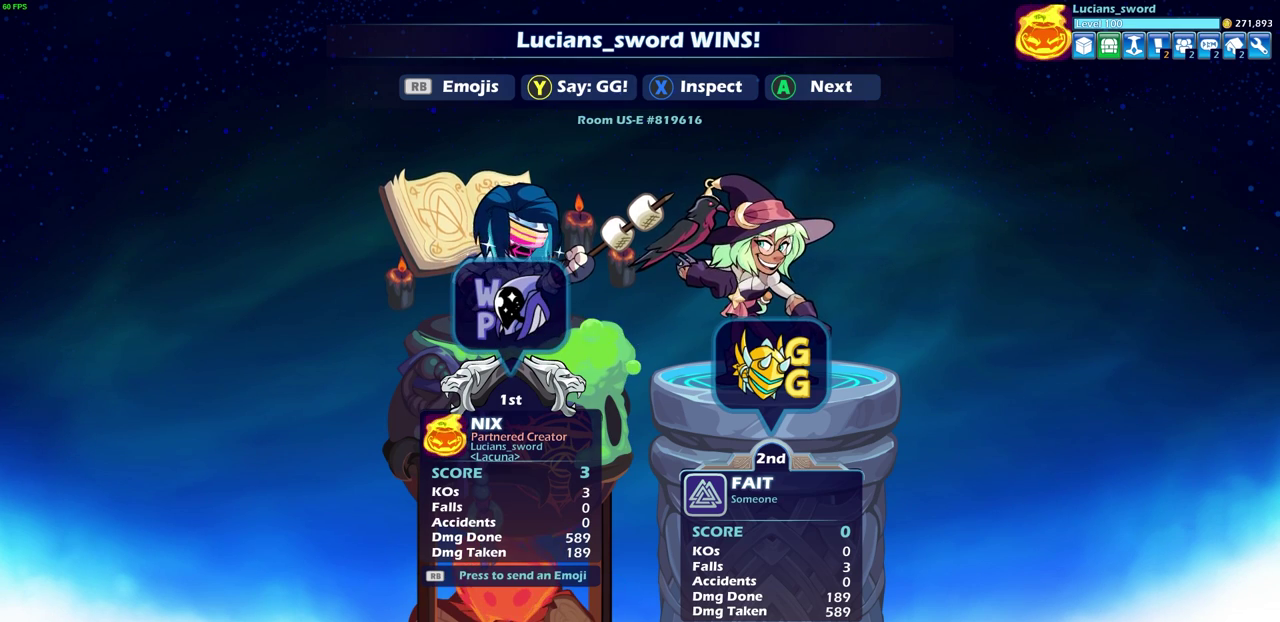
{"dt_ms": 500, "buttons": [], "left_stick": "center", "events": []}
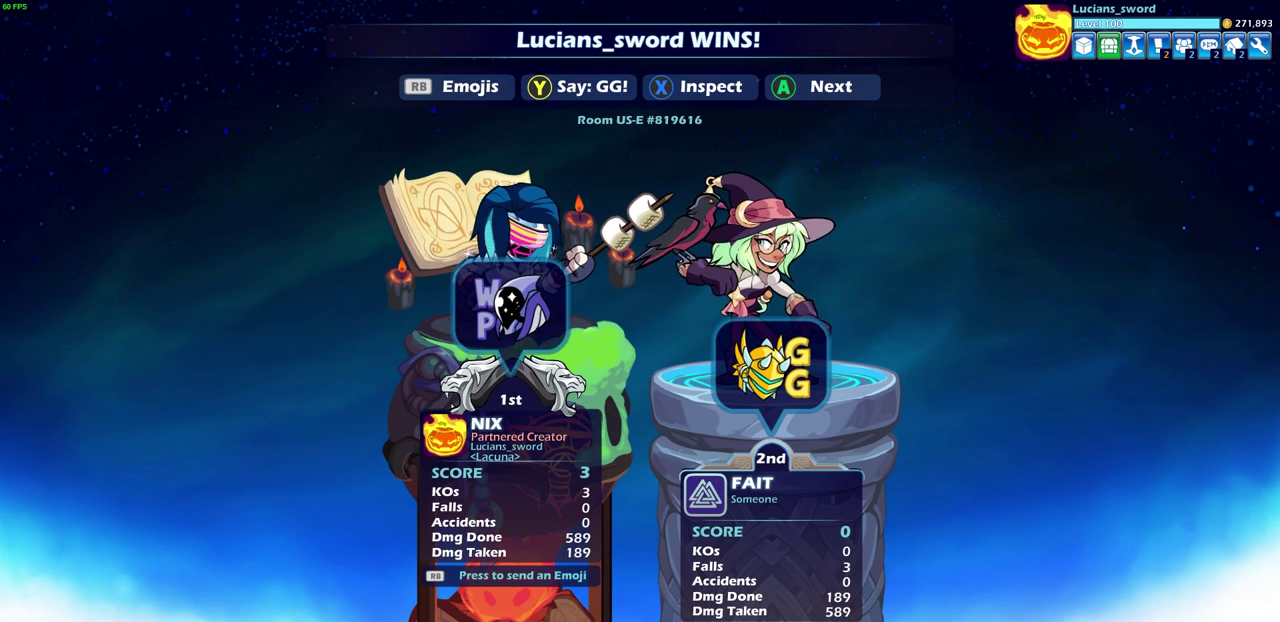
{"dt_ms": 500, "buttons": [], "left_stick": "center", "events": []}
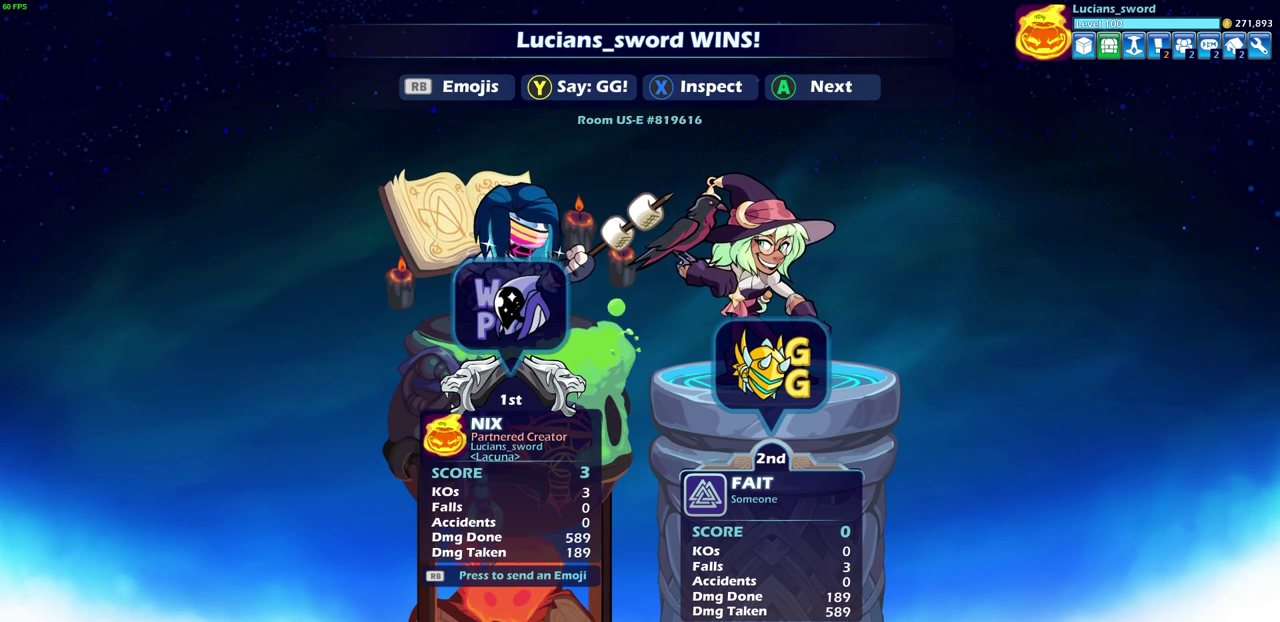
{"dt_ms": 500, "buttons": [], "left_stick": "center", "events": []}
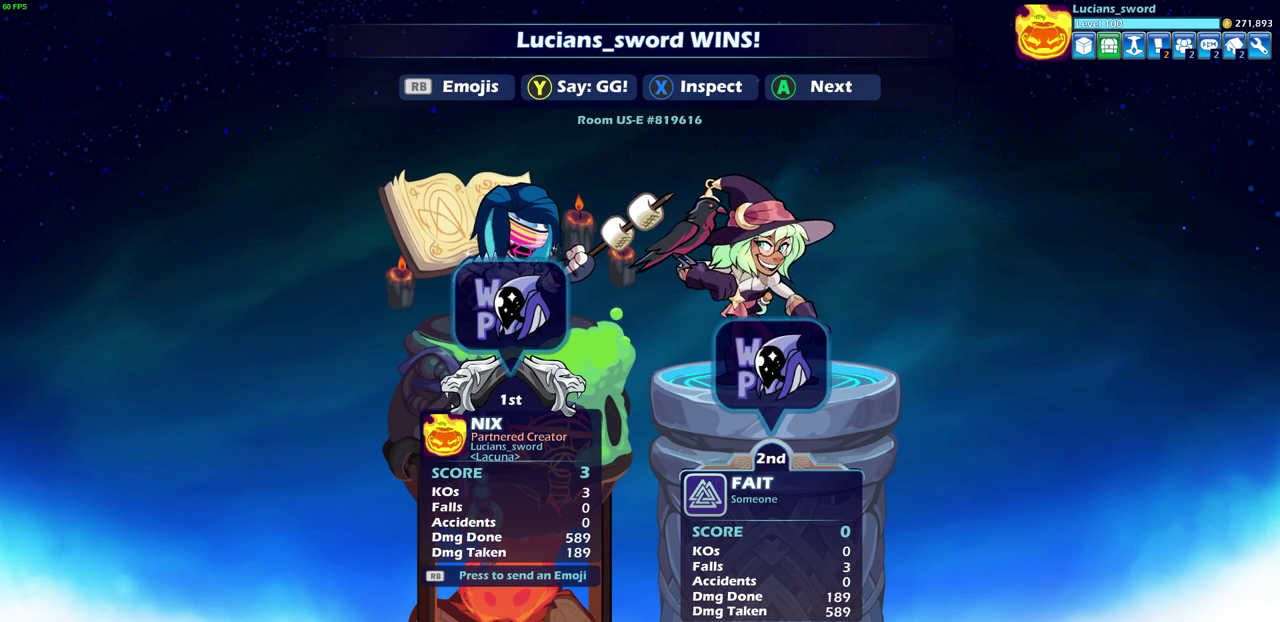
{"dt_ms": 300, "buttons": [], "left_stick": "center", "events": [[100, "CROSS", "down"], [217, "CROSS", "up"]]}
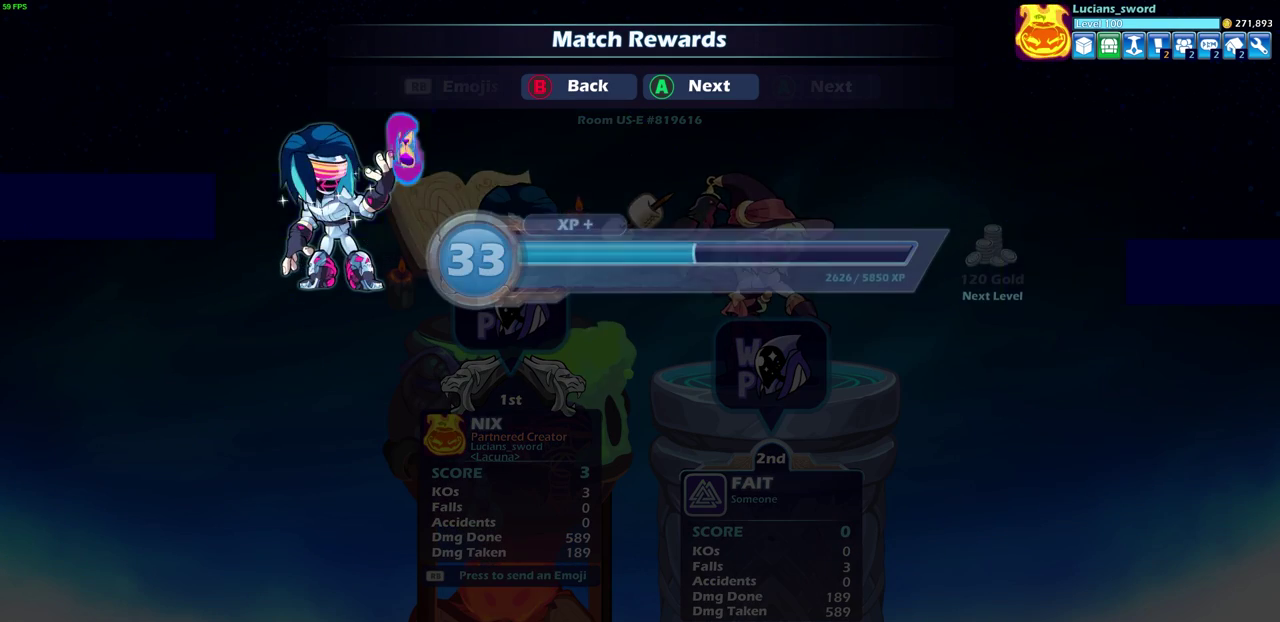
{"dt_ms": 700, "buttons": ["CROSS"], "left_stick": "center", "events": [[233, "CROSS", "down"], [350, "CROSS", "up"], [617, "CROSS", "down"]]}
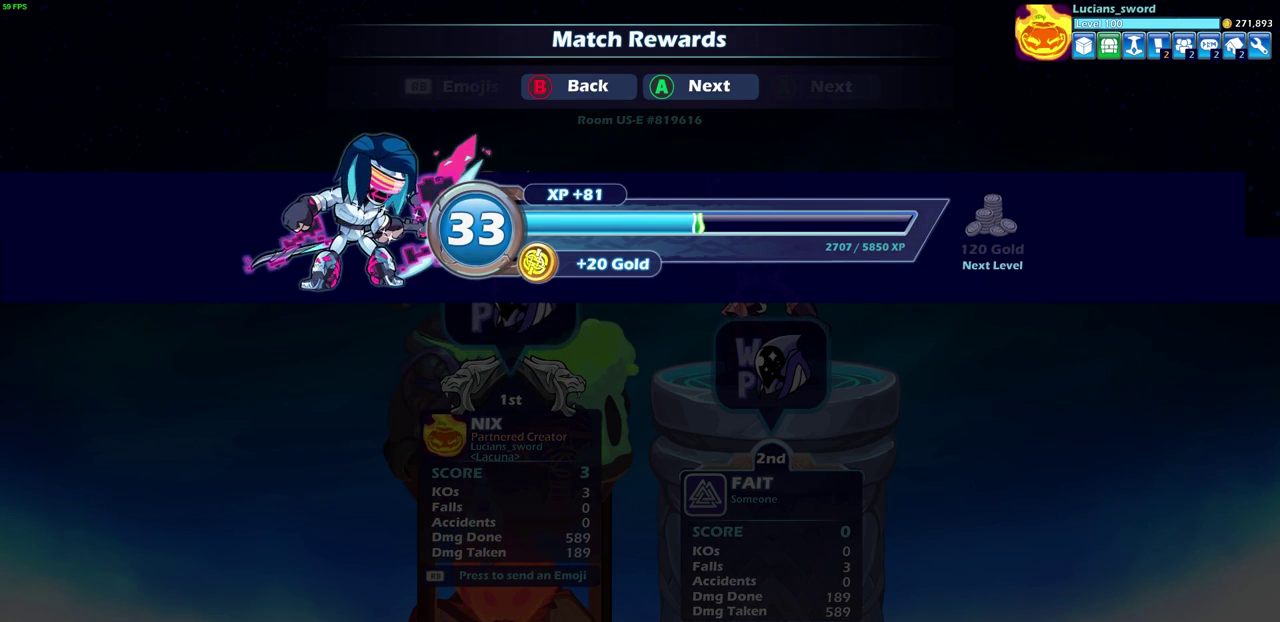
{"dt_ms": 500, "buttons": [], "left_stick": "center", "events": [[50, "CROSS", "up"]]}
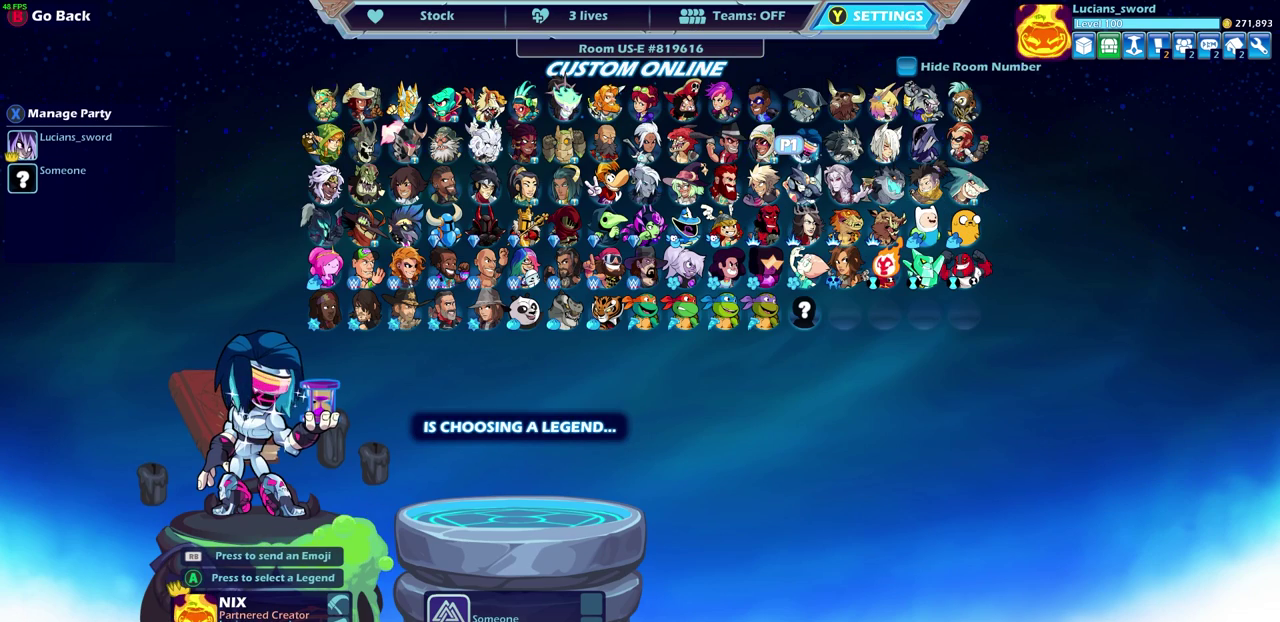
{"dt_ms": 500, "buttons": [], "left_stick": "center", "events": []}
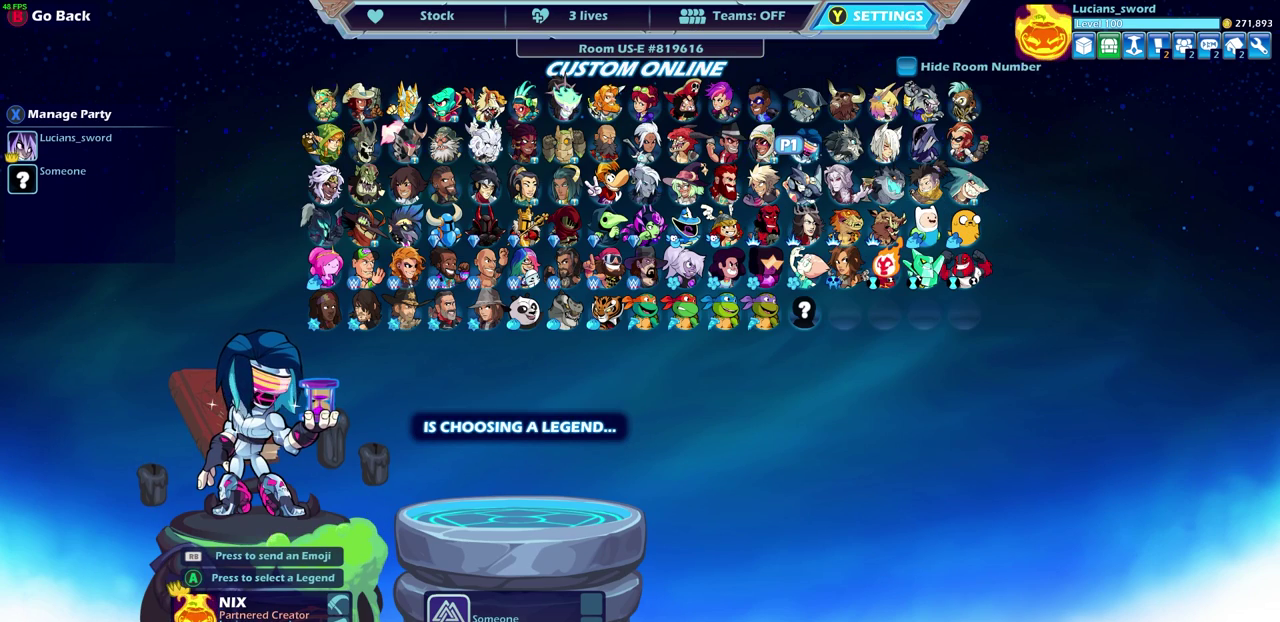
{"dt_ms": 500, "buttons": [], "left_stick": "center", "events": []}
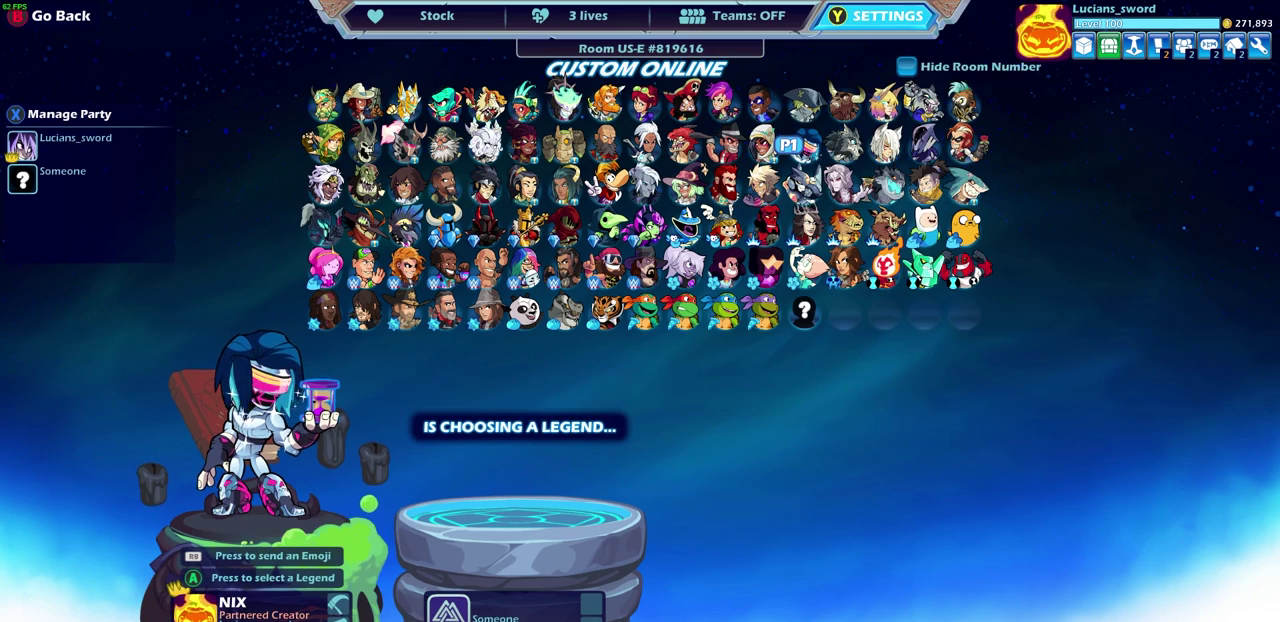
{"dt_ms": 300, "buttons": ["SQUARE"], "left_stick": "center", "events": [[267, "SQUARE", "down"]]}
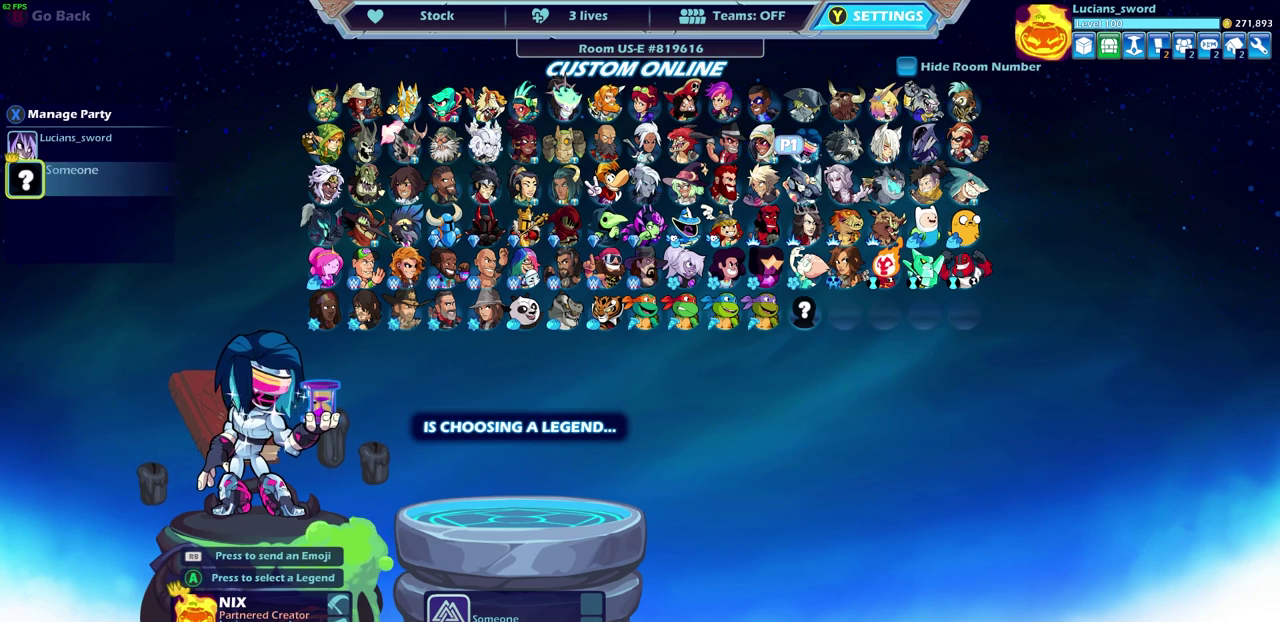
{"dt_ms": 700, "buttons": ["DPAD_DOWN"], "left_stick": "center", "events": [[50, "SQUARE", "up"], [183, "CROSS", "down"], [283, "CROSS", "up"], [633, "DPAD_DOWN", "down"]]}
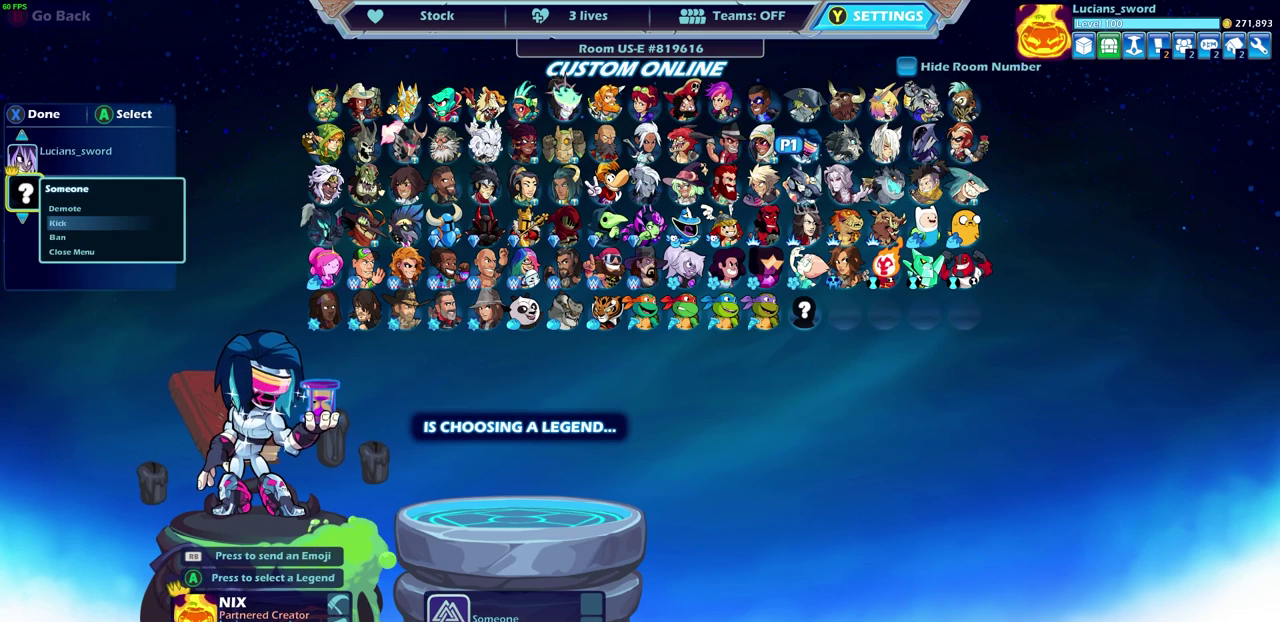
{"dt_ms": 500, "buttons": [], "left_stick": "center", "events": [[17, "DPAD_DOWN", "up"], [400, "CROSS", "down"], [500, "CROSS", "up"]]}
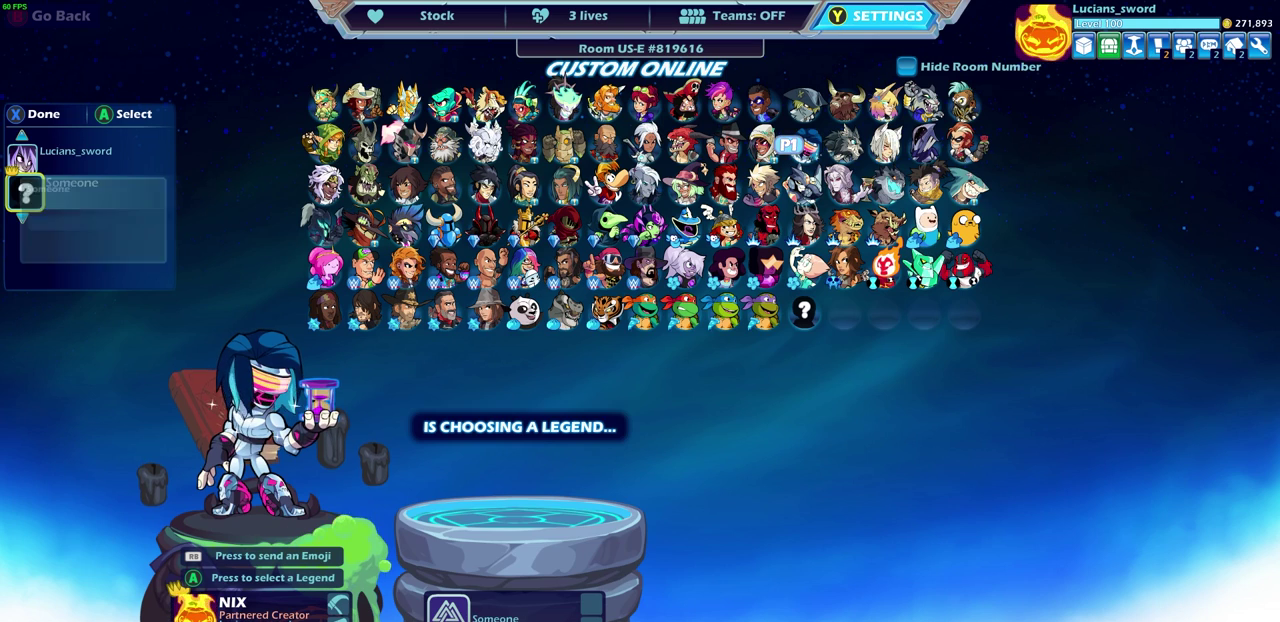
{"dt_ms": 500, "buttons": [], "left_stick": "center", "events": []}
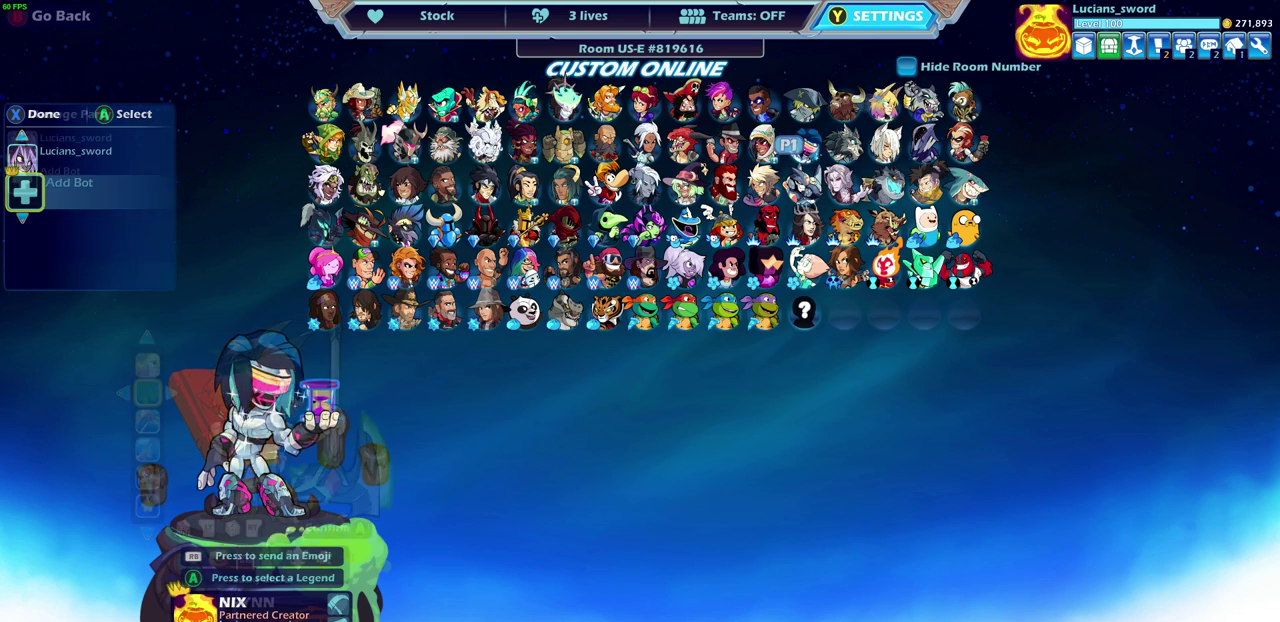
{"dt_ms": 500, "buttons": [], "left_stick": "center", "events": [[150, "left_stick", "right"], [233, "left_stick", "center"], [333, "left_stick", "right"], [467, "left_stick", "center"]]}